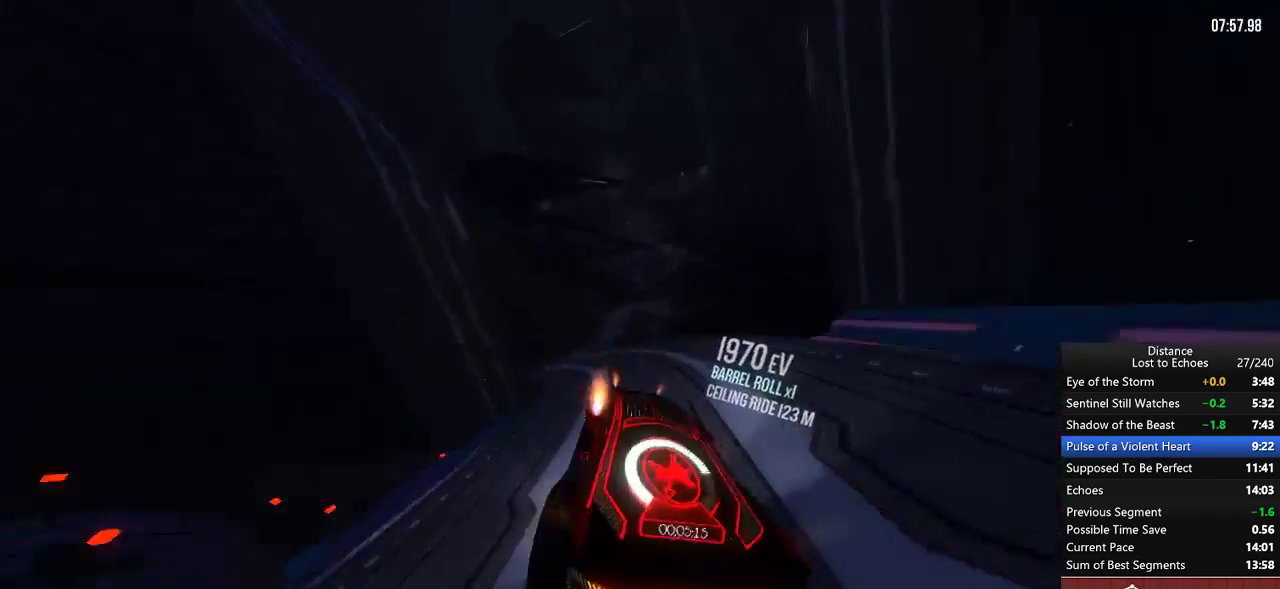
Gameplay with a controller (Xbox layout); each line is a JSON object with the inputs held at the frame after it. "events" lists button and stick changes between this image and that frame as [ms after this image, input, new state], when the widget could be followed in between. Not read: B L3 R1 R3 X.
{"buttons": [], "left_stick": "center", "right_stick": "center", "events": [[117, "left_stick", "left"], [150, "L1", "up"], [200, "right_stick", "center"], [483, "left_stick", "center"]]}
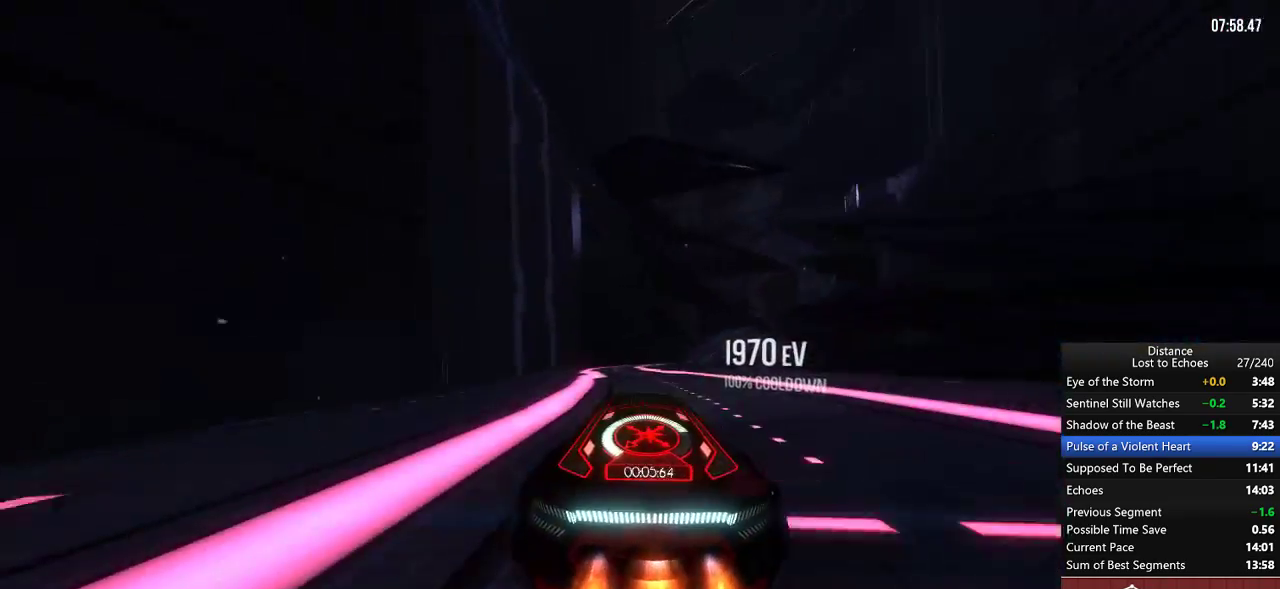
{"buttons": [], "left_stick": "center", "right_stick": "center"}
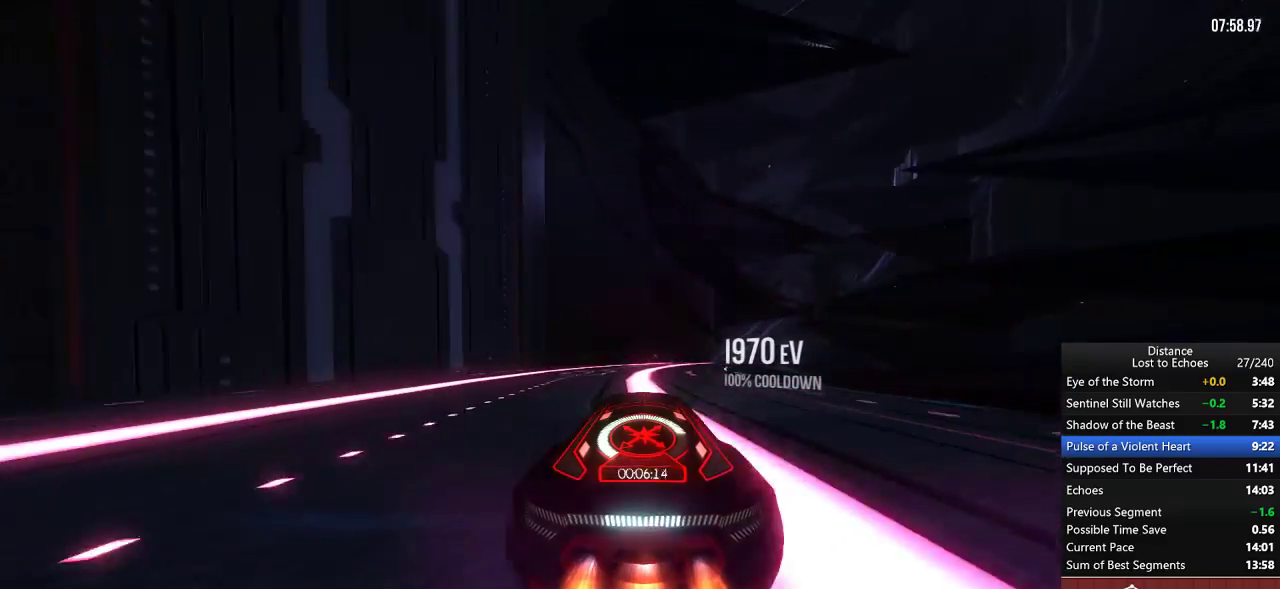
{"buttons": [], "left_stick": "center", "right_stick": "center", "events": [[67, "left_stick", "right"], [233, "left_stick", "center"], [300, "left_stick", "right"], [483, "left_stick", "center"]]}
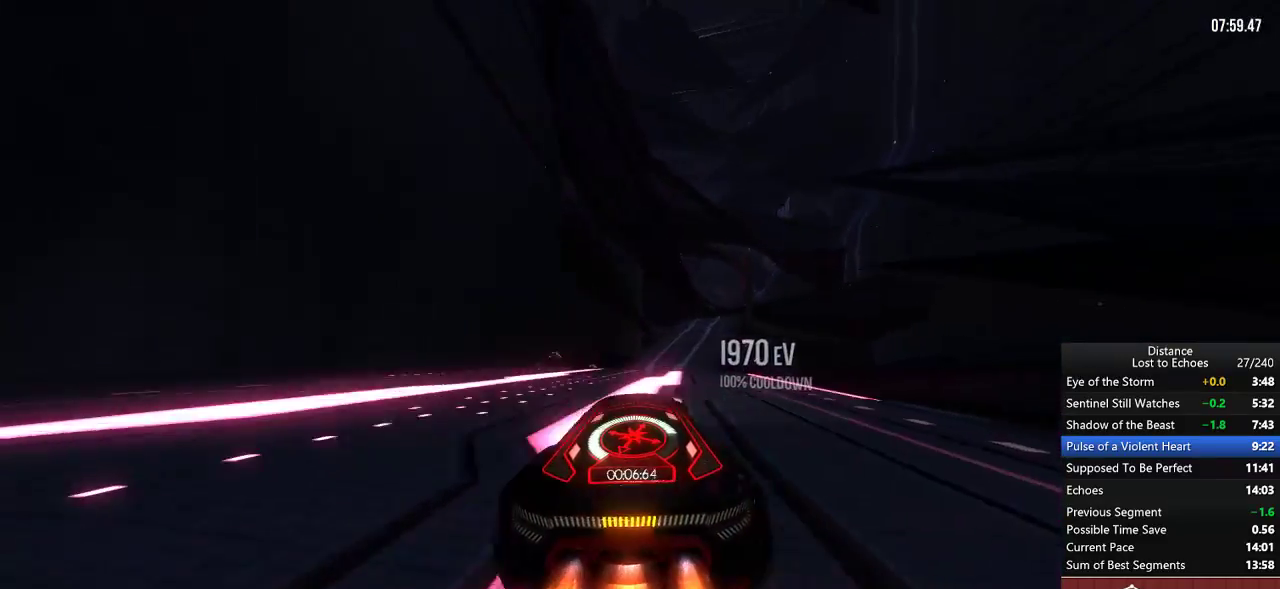
{"buttons": ["L1"], "left_stick": "center", "right_stick": "down", "events": [[67, "left_stick", "right"], [283, "left_stick", "center"], [400, "right_stick", "down"], [450, "L1", "down"]]}
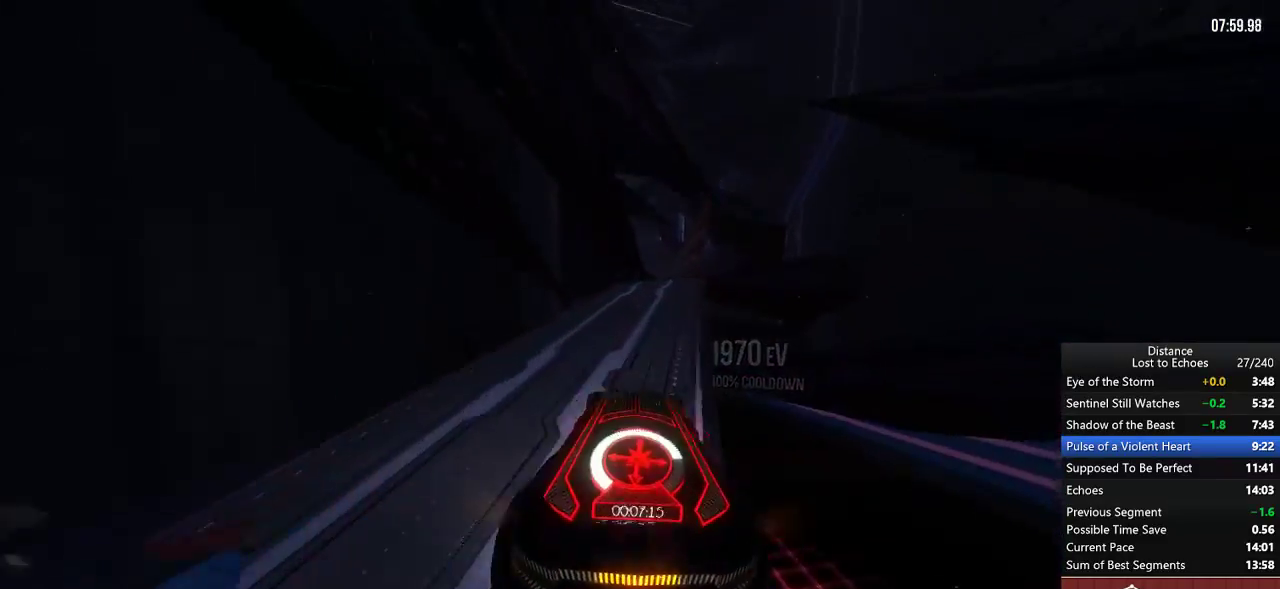
{"buttons": [], "left_stick": "center", "right_stick": "center", "events": [[100, "right_stick", "up-left"], [167, "left_stick", "right"], [183, "L1", "up"], [200, "right_stick", "center"], [417, "left_stick", "center"]]}
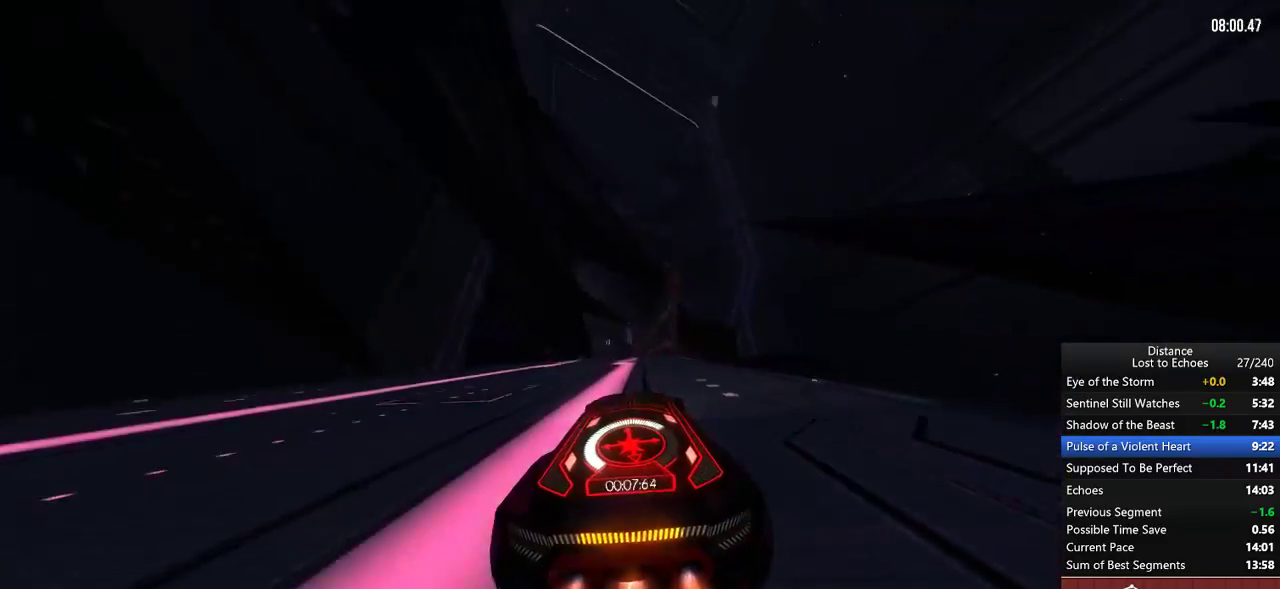
{"buttons": [], "left_stick": "center", "right_stick": "center", "events": [[117, "left_stick", "right"], [233, "left_stick", "center"]]}
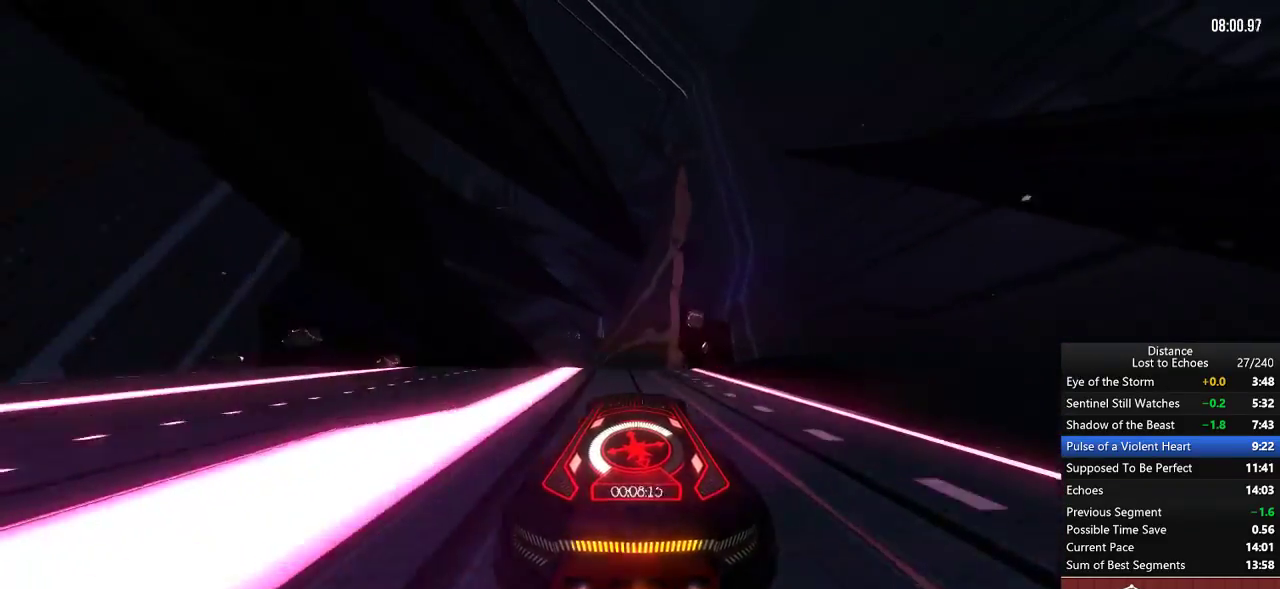
{"buttons": ["L1"], "left_stick": "center", "right_stick": "right", "events": [[67, "right_stick", "left"], [450, "L1", "down"], [450, "right_stick", "right"]]}
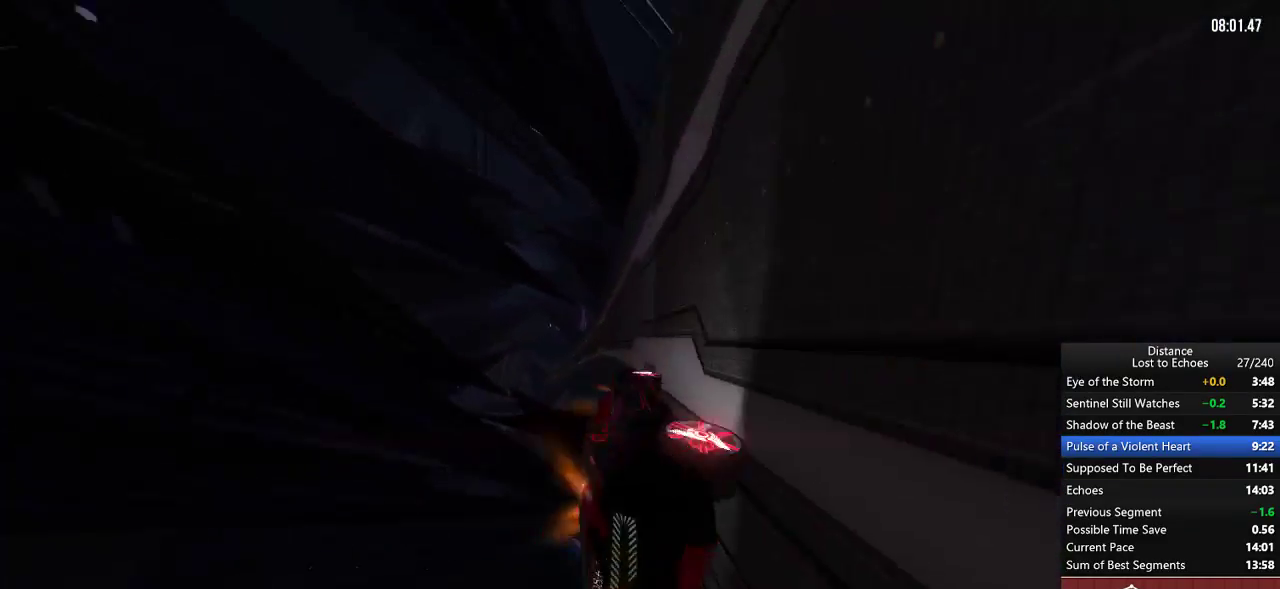
{"buttons": [], "left_stick": "center", "right_stick": "center", "events": [[167, "L1", "up"], [167, "right_stick", "center"]]}
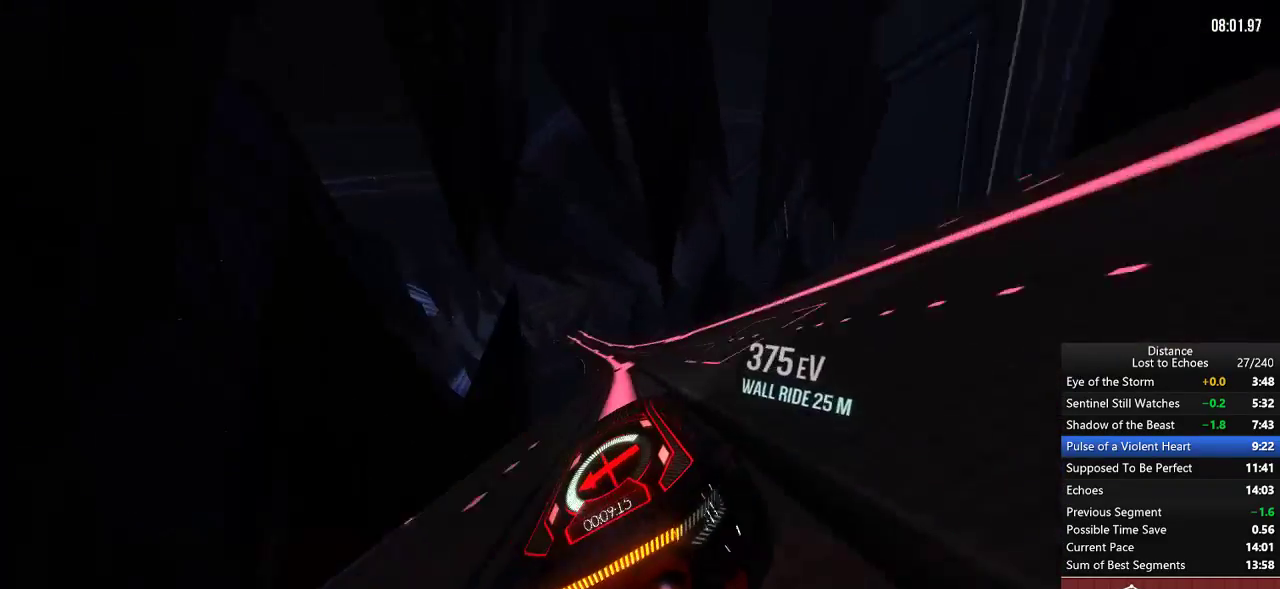
{"buttons": [], "left_stick": "center", "right_stick": "center", "events": [[117, "left_stick", "down-left"], [233, "left_stick", "center"], [367, "left_stick", "down-left"], [483, "left_stick", "center"]]}
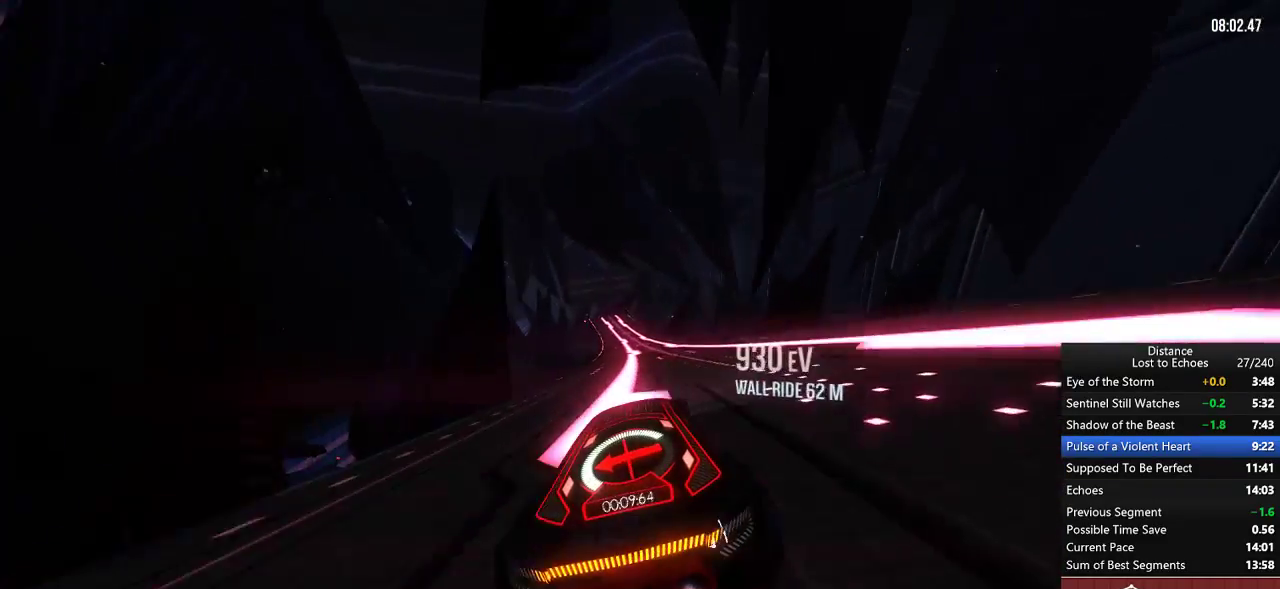
{"buttons": [], "left_stick": "center", "right_stick": "center"}
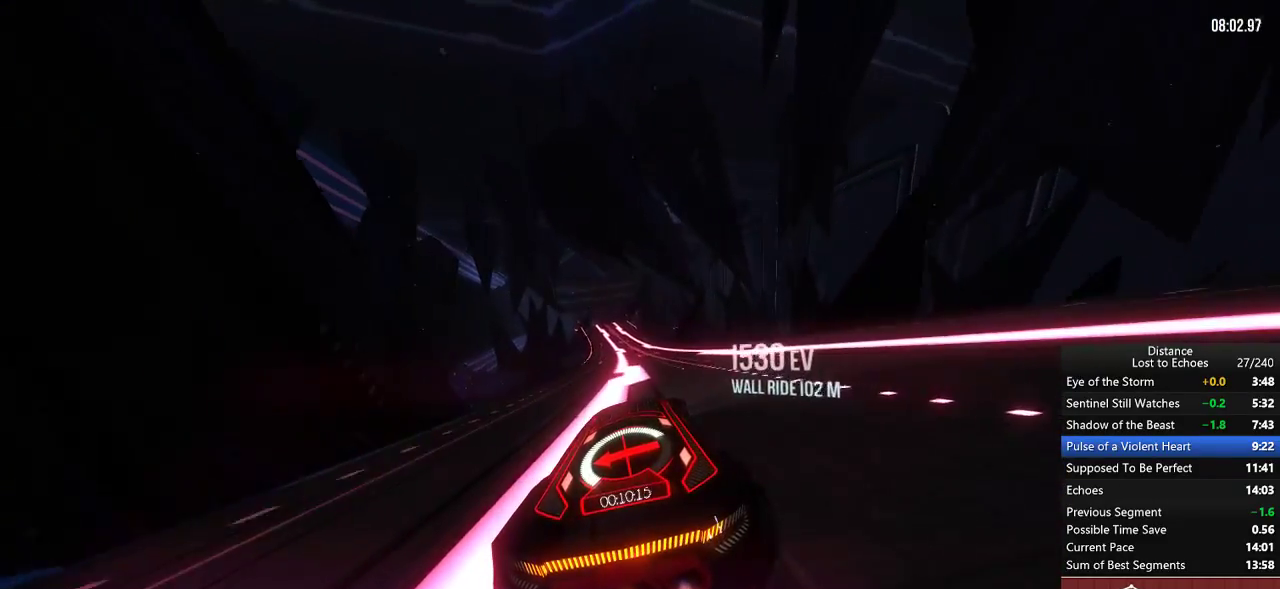
{"buttons": ["L1"], "left_stick": "center", "right_stick": "down", "events": [[450, "right_stick", "down"], [500, "L1", "down"]]}
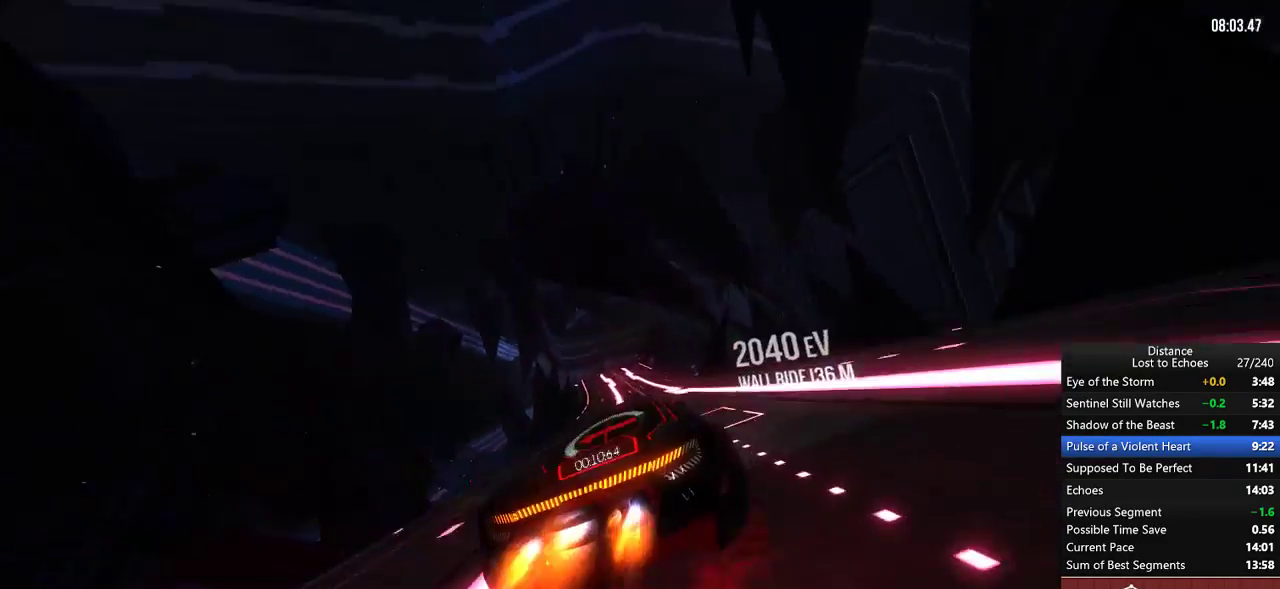
{"buttons": ["L1"], "left_stick": "center", "right_stick": "center", "events": [[100, "right_stick", "up"], [233, "right_stick", "center"]]}
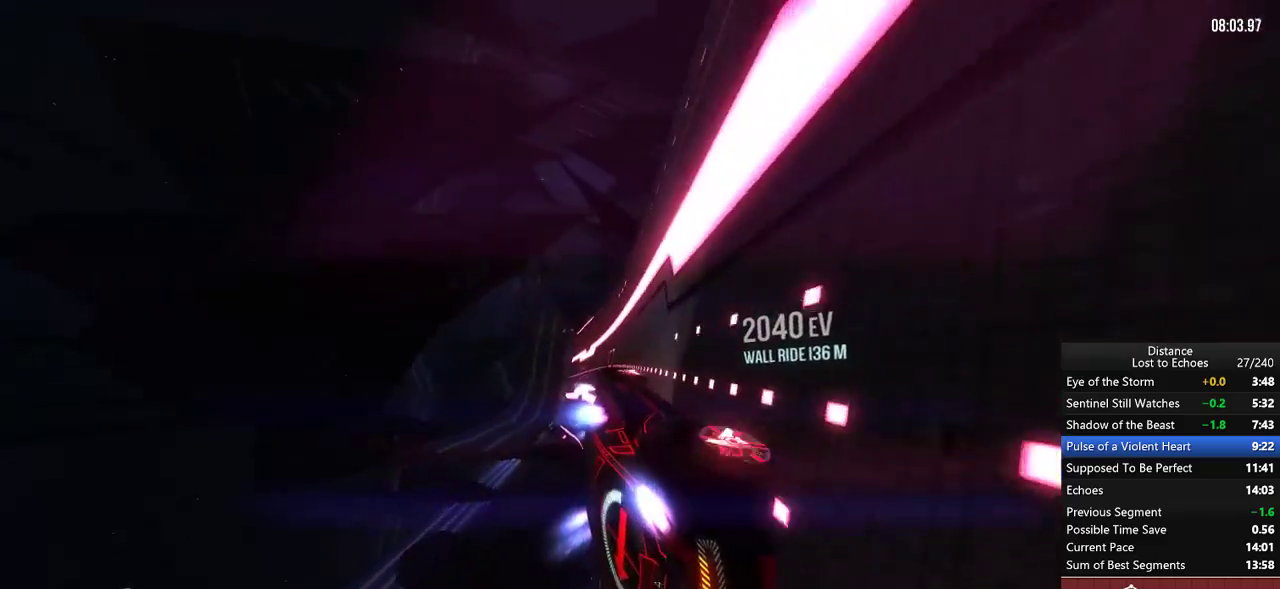
{"buttons": [], "left_stick": "right", "right_stick": "center", "events": [[67, "L1", "up"], [400, "left_stick", "right"]]}
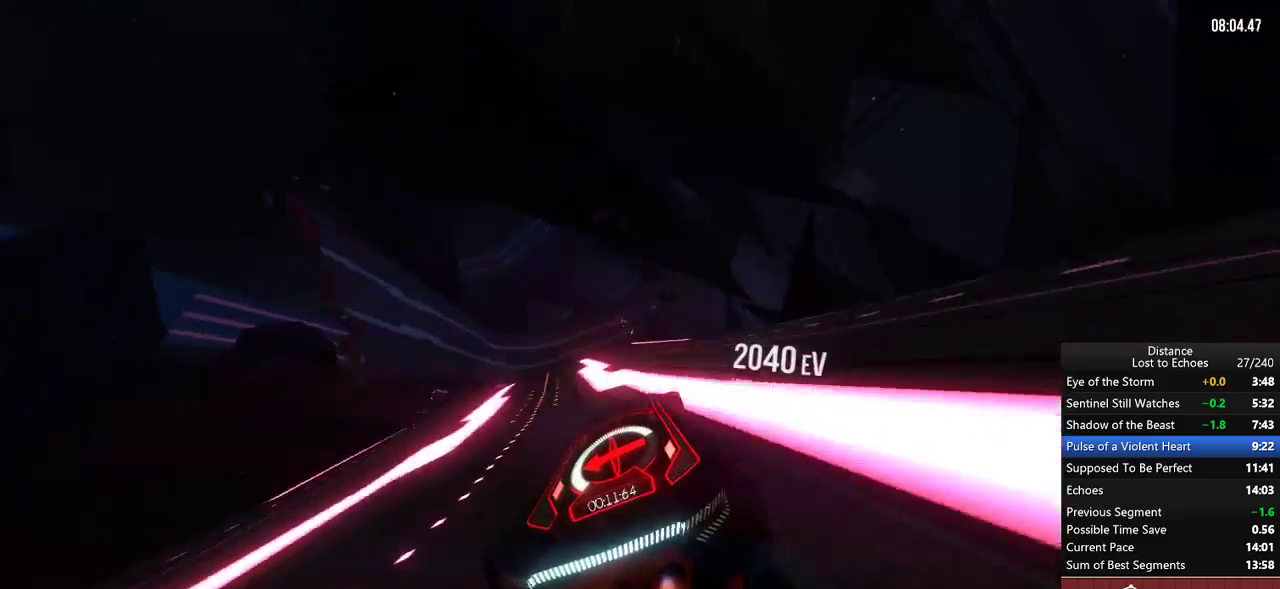
{"buttons": [], "left_stick": "center", "right_stick": "left", "events": [[117, "left_stick", "center"], [267, "right_stick", "left"]]}
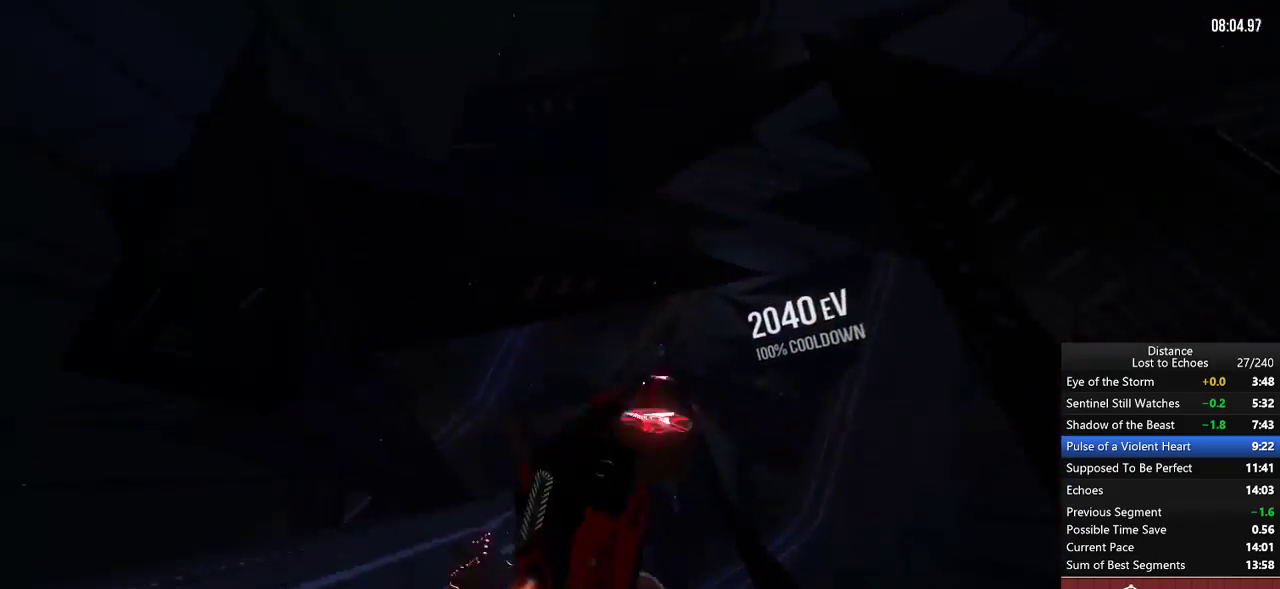
{"buttons": ["L1"], "left_stick": "center", "right_stick": "up", "events": [[67, "L1", "down"], [117, "right_stick", "right"], [317, "right_stick", "center"], [483, "right_stick", "up"]]}
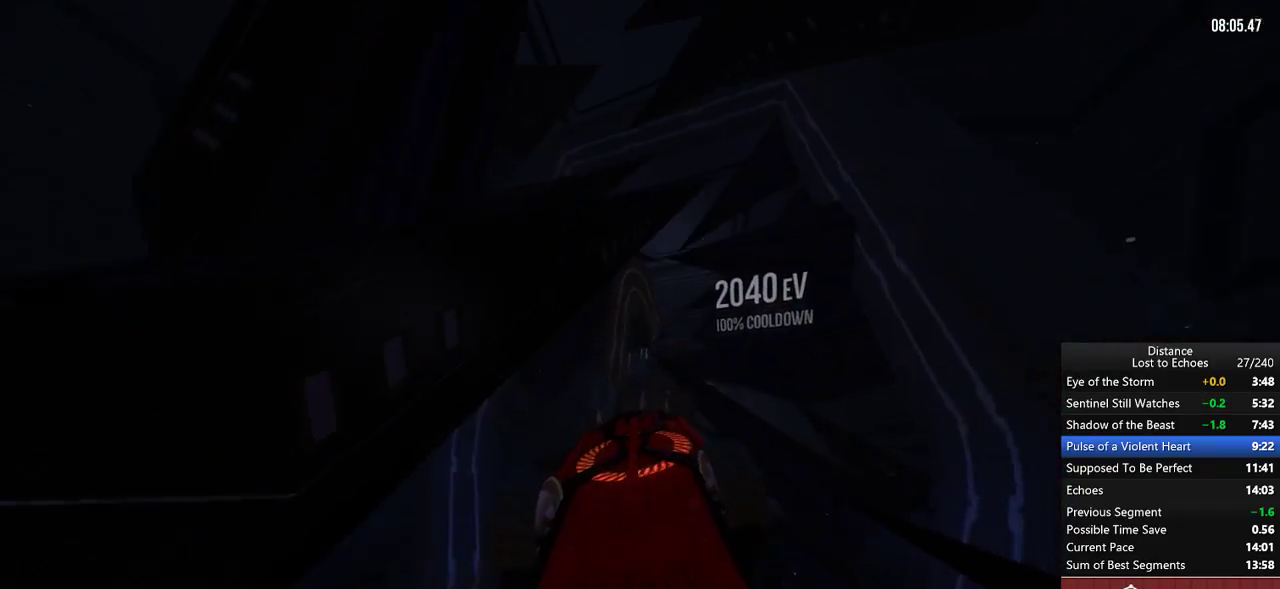
{"buttons": ["L1"], "left_stick": "center", "right_stick": "up", "events": [[83, "right_stick", "center"], [217, "right_stick", "down"], [350, "right_stick", "center"], [483, "right_stick", "up"]]}
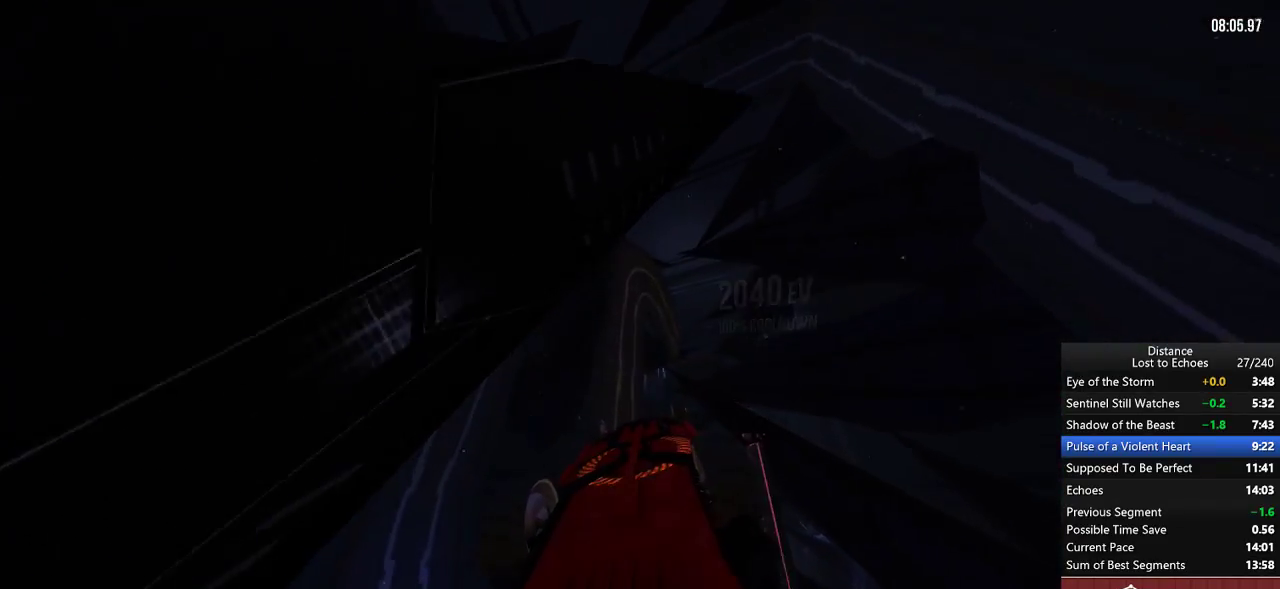
{"buttons": ["L1"], "left_stick": "center", "right_stick": "up-right", "events": [[83, "right_stick", "center"], [233, "right_stick", "left"], [350, "right_stick", "center"], [417, "right_stick", "up-right"]]}
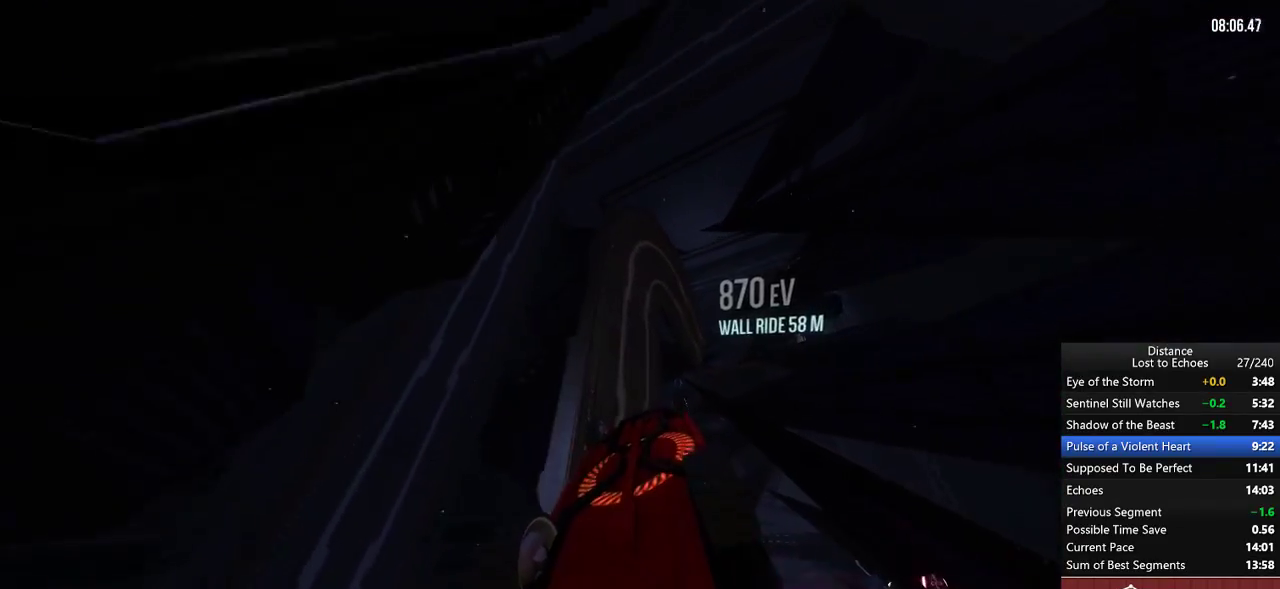
{"buttons": ["L1"], "left_stick": "left", "right_stick": "right", "events": [[50, "right_stick", "center"], [117, "right_stick", "left"], [467, "left_stick", "left"], [483, "right_stick", "right"]]}
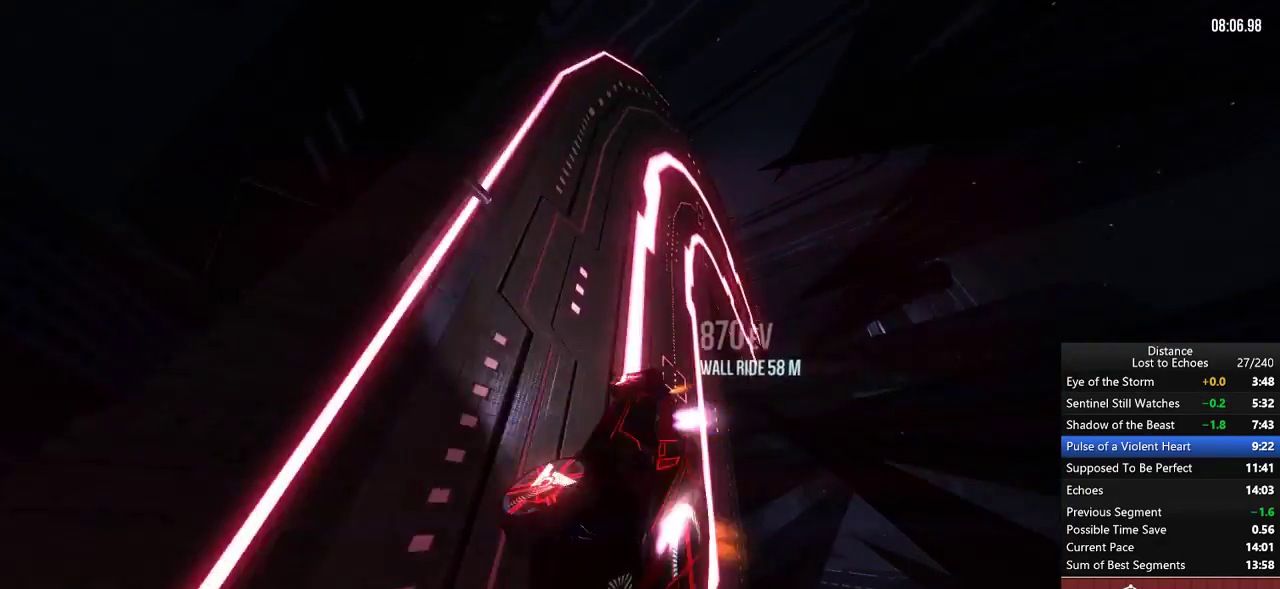
{"buttons": [], "left_stick": "center", "right_stick": "center", "events": [[100, "L1", "up"], [117, "right_stick", "center"], [500, "left_stick", "center"]]}
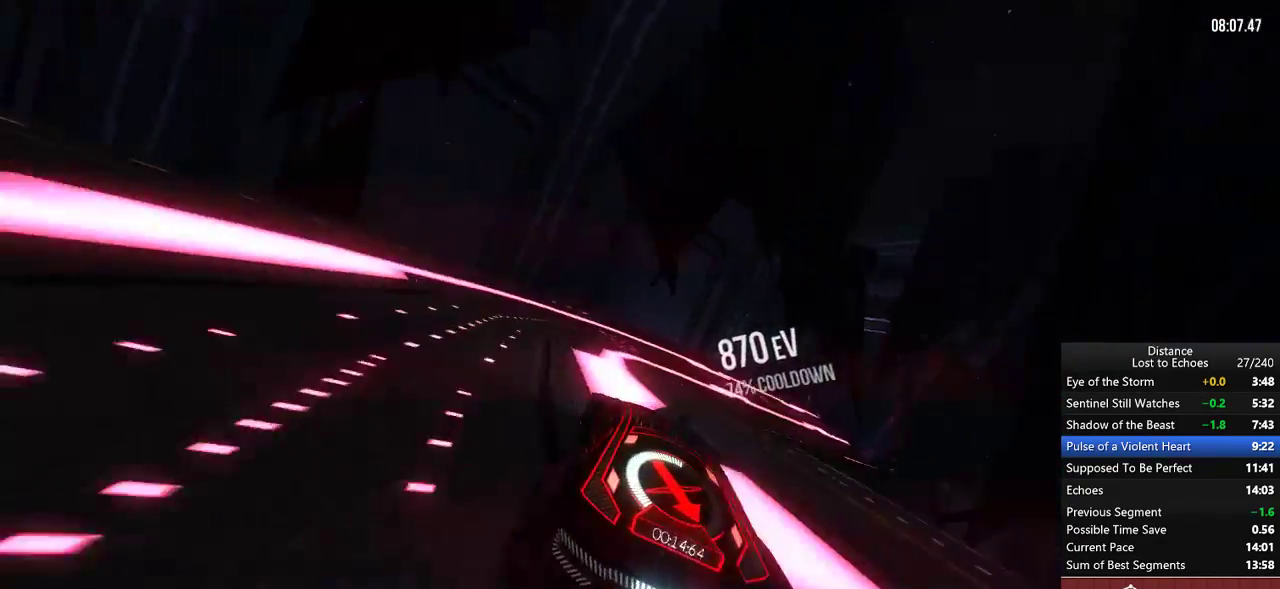
{"buttons": [], "left_stick": "right", "right_stick": "center", "events": [[283, "left_stick", "right"], [383, "left_stick", "center"], [483, "left_stick", "right"]]}
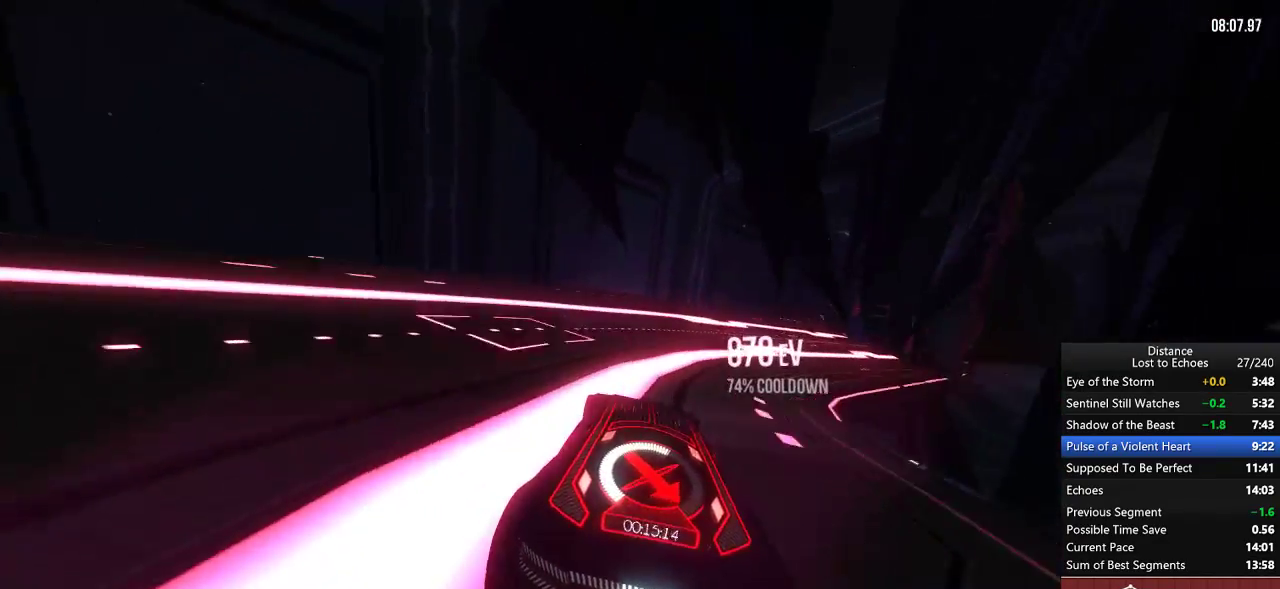
{"buttons": [], "left_stick": "center", "right_stick": "center", "events": [[117, "left_stick", "center"], [267, "left_stick", "right"], [367, "left_stick", "center"]]}
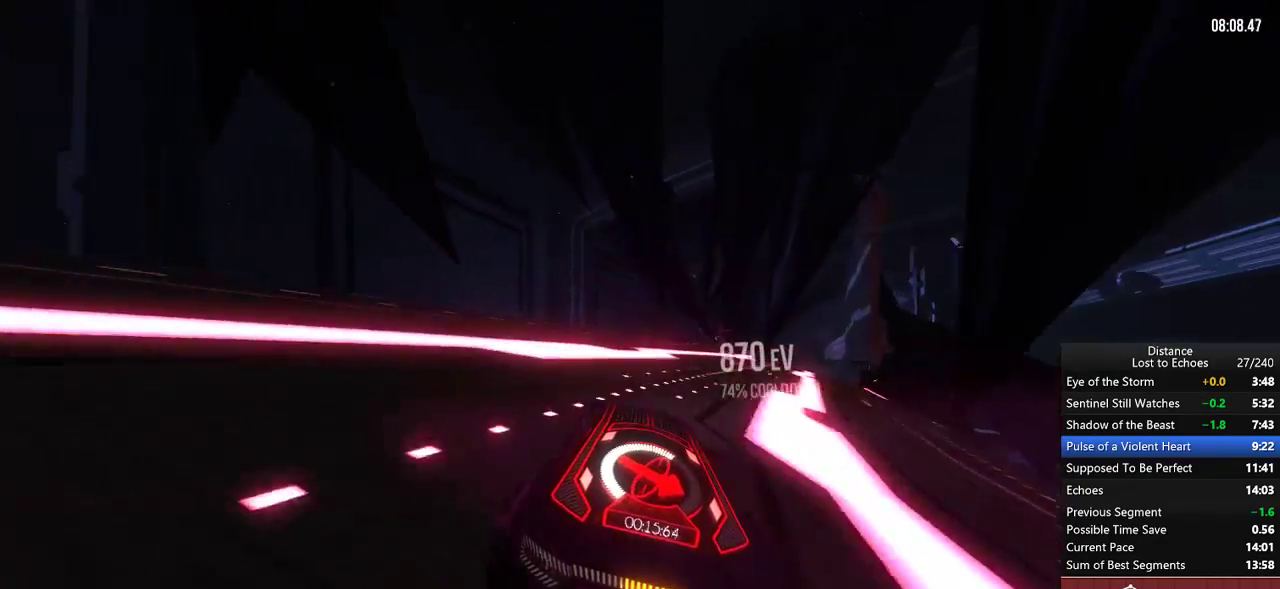
{"buttons": ["L1"], "left_stick": "center", "right_stick": "center", "events": [[417, "L1", "down"]]}
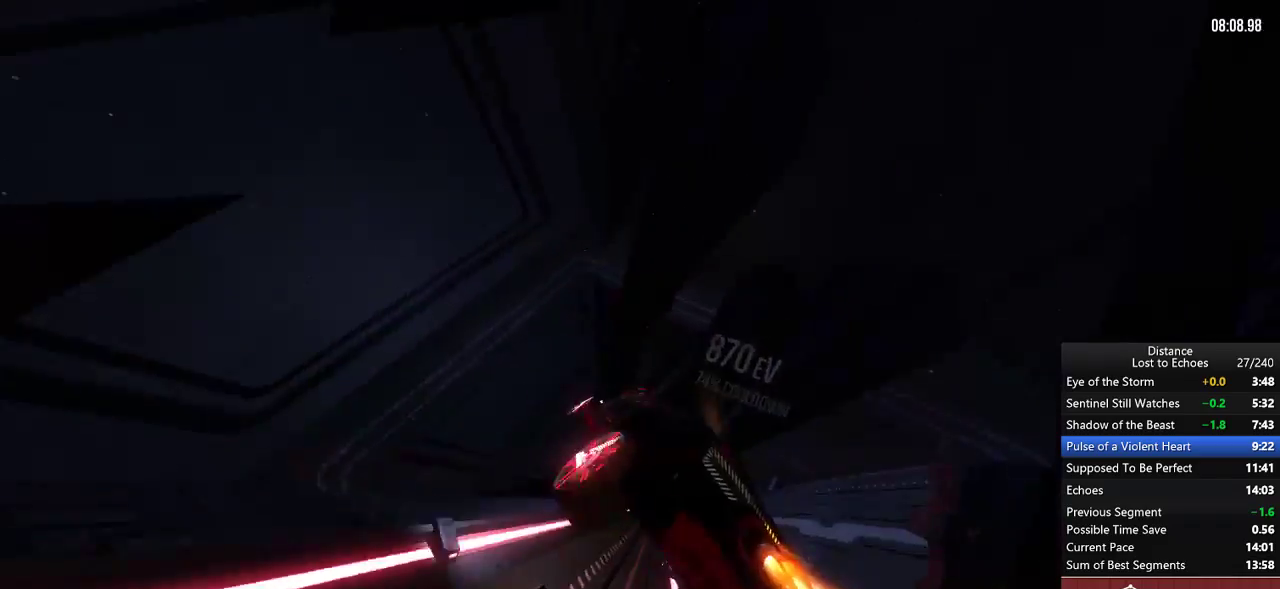
{"buttons": ["L1"], "left_stick": "center", "right_stick": "down-left", "events": [[50, "right_stick", "right"], [217, "right_stick", "center"], [433, "right_stick", "down-left"]]}
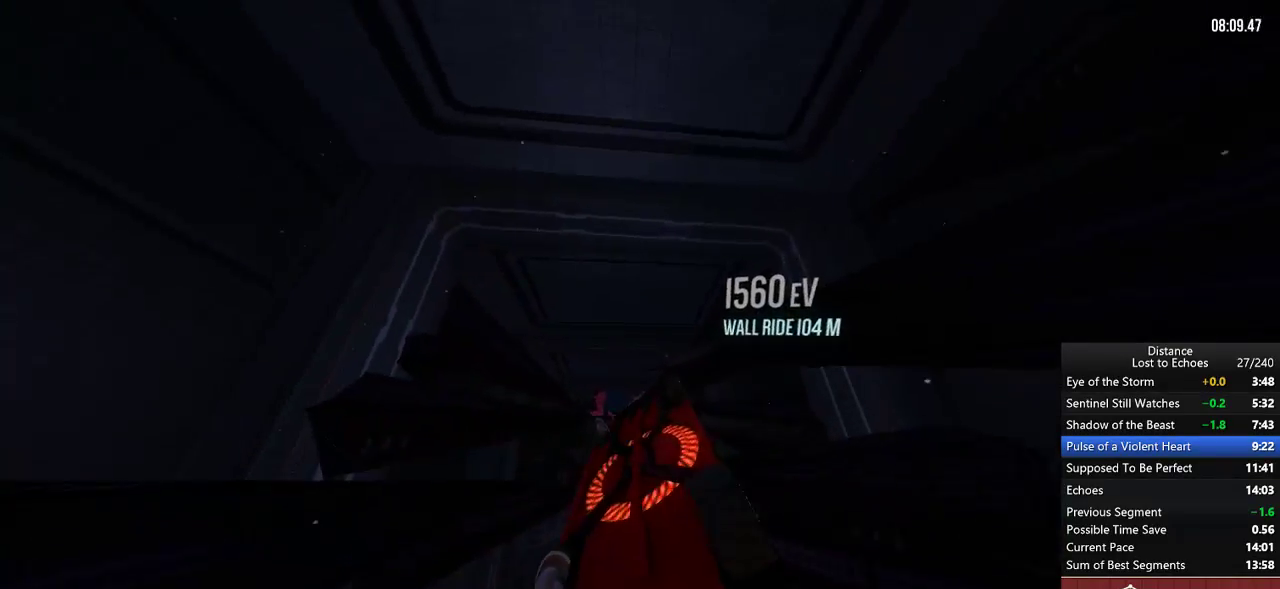
{"buttons": ["L1"], "left_stick": "center", "right_stick": "up-right", "events": [[67, "right_stick", "center"], [217, "right_stick", "right"], [333, "right_stick", "center"], [467, "right_stick", "up-right"]]}
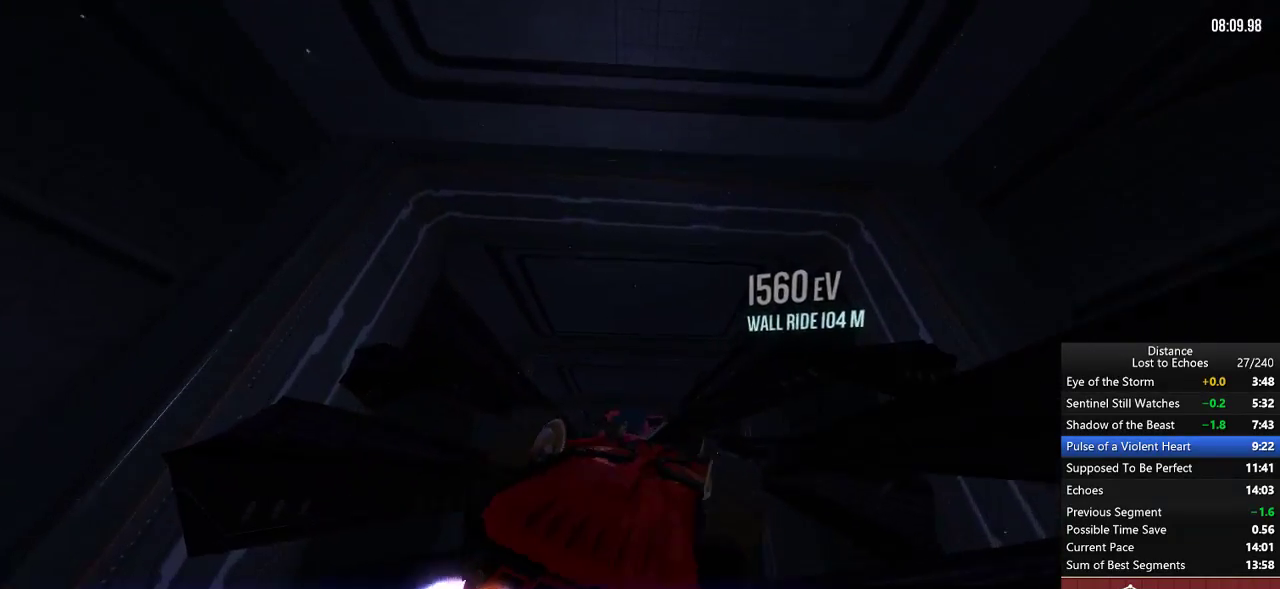
{"buttons": ["L1"], "left_stick": "center", "right_stick": "left", "events": [[50, "right_stick", "center"], [233, "right_stick", "up"], [283, "right_stick", "center"], [483, "right_stick", "left"]]}
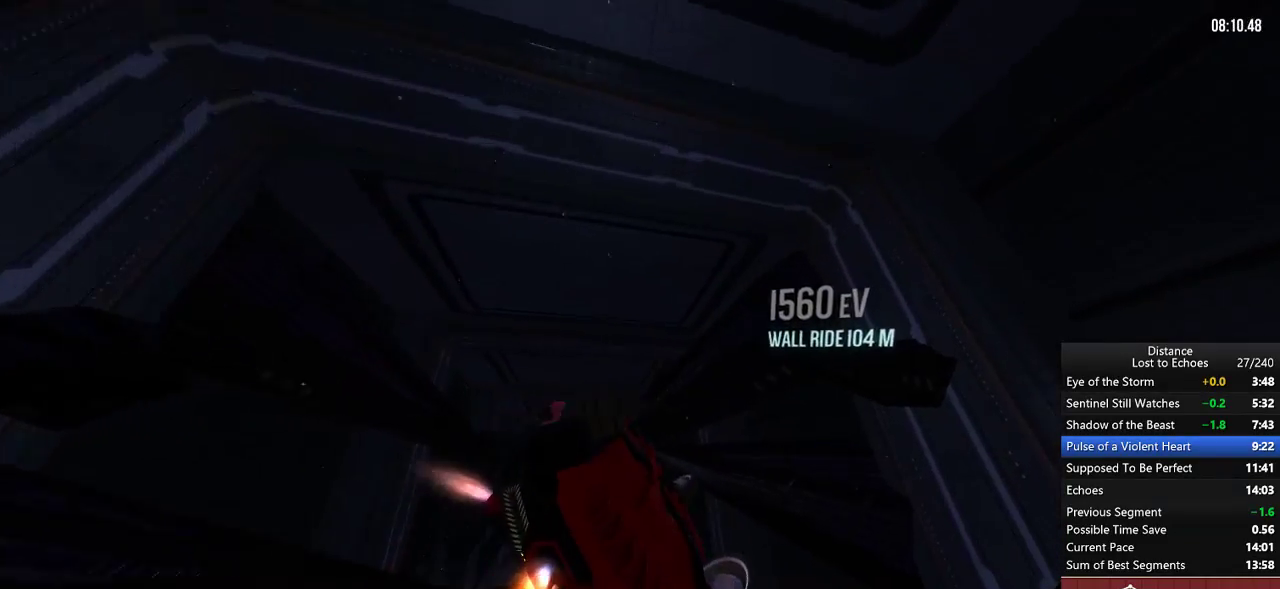
{"buttons": ["L1"], "left_stick": "center", "right_stick": "center", "events": [[167, "right_stick", "center"], [283, "right_stick", "up-right"], [350, "right_stick", "center"]]}